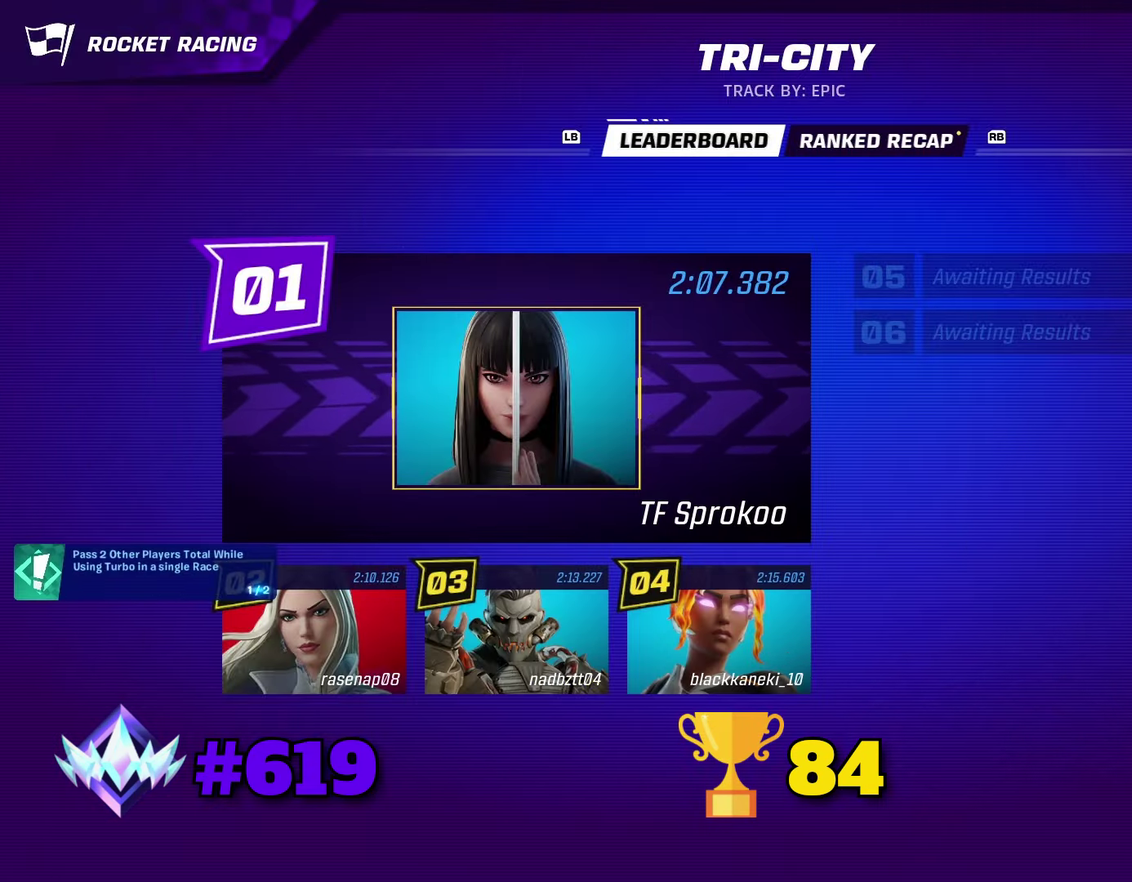
Gameplay with a controller (Xbox layout); each line is a JSON object with the inputs held at the frame after it. "events" lists button and stick changes between this image and that frame as [ms after this image, input, new state], when the widget could be followed in between. Not read: R3 right_stick.
{"buttons": ["R1"], "left_stick": "center", "events": [[367, "R1", "down"]]}
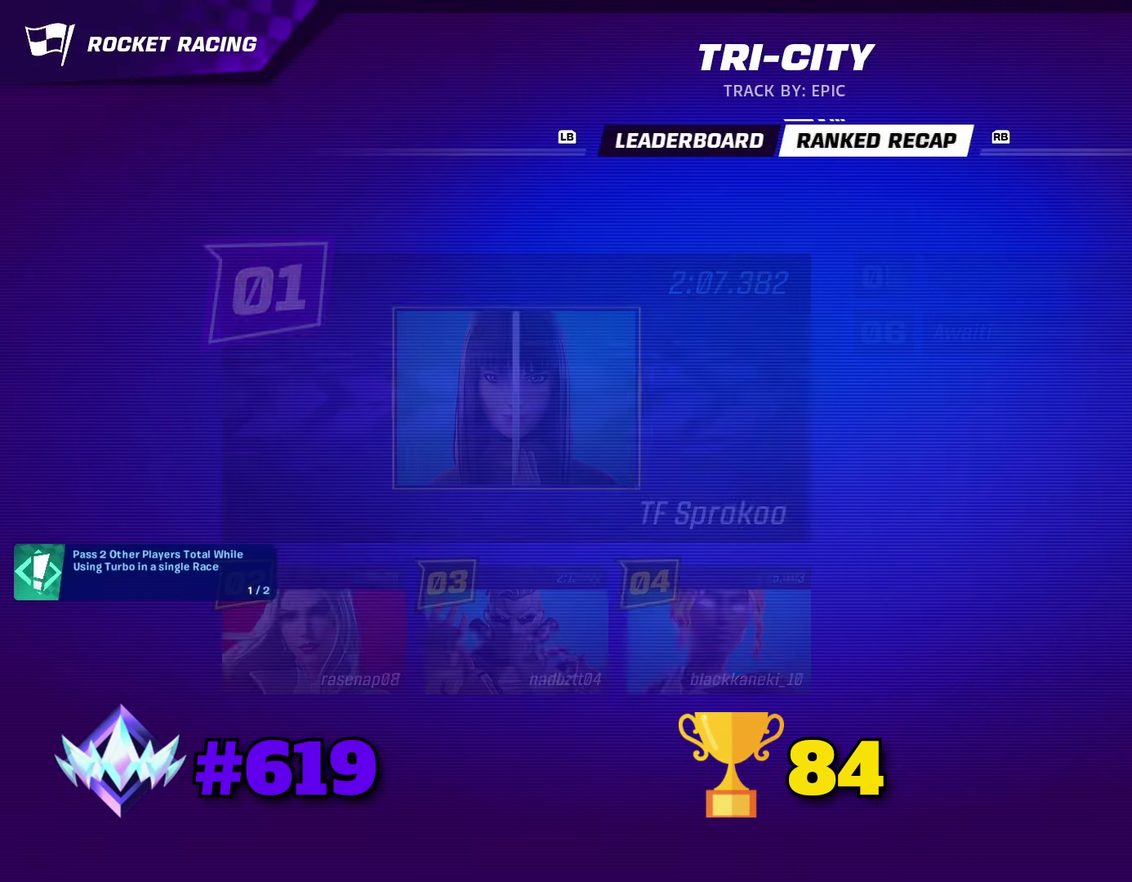
{"buttons": [], "left_stick": "center", "events": [[67, "R1", "up"]]}
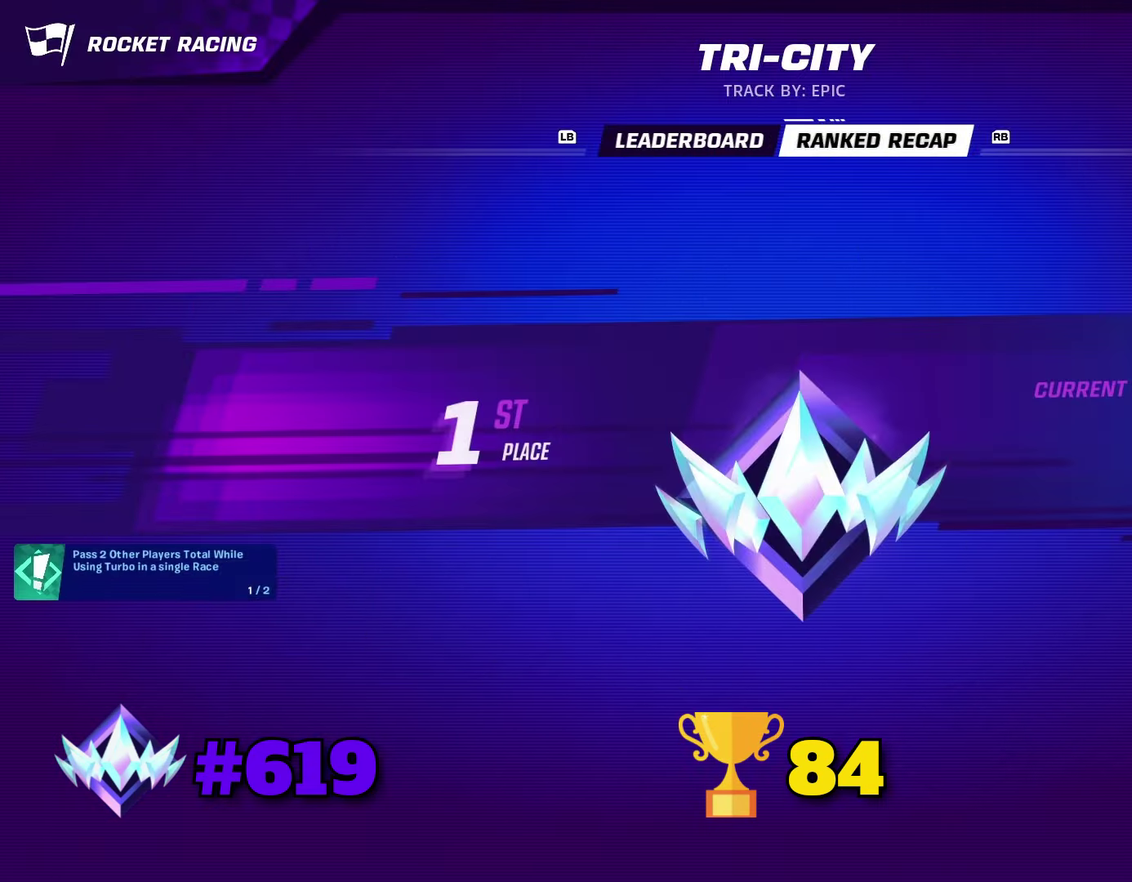
{"buttons": [], "left_stick": "center", "events": []}
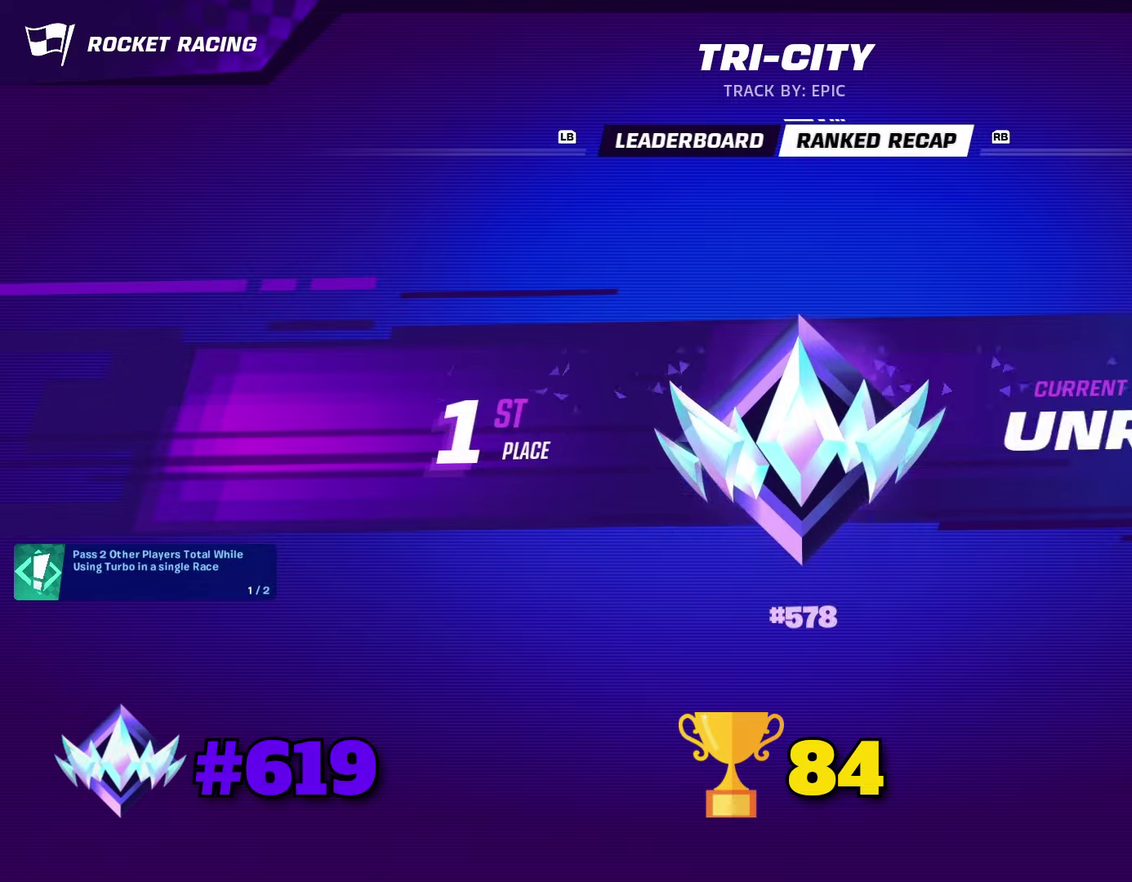
{"buttons": [], "left_stick": "center", "events": []}
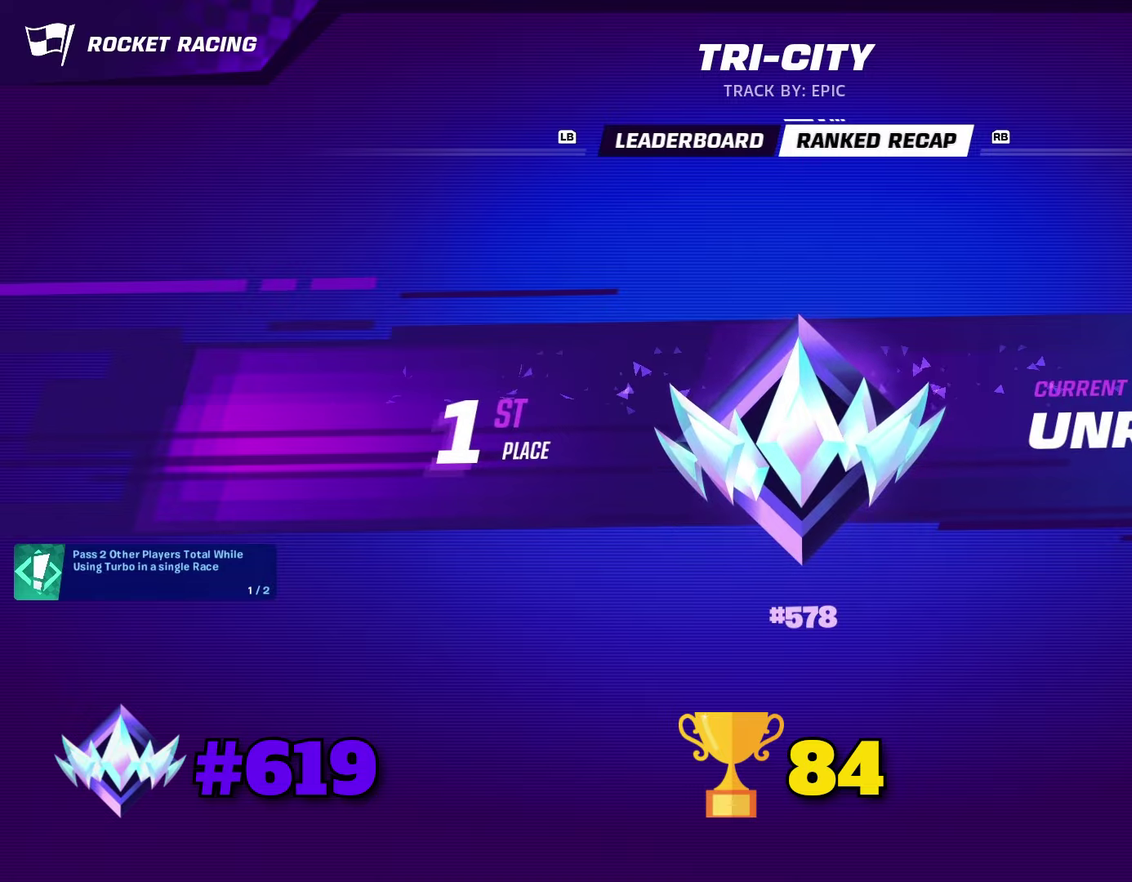
{"buttons": [], "left_stick": "center", "events": []}
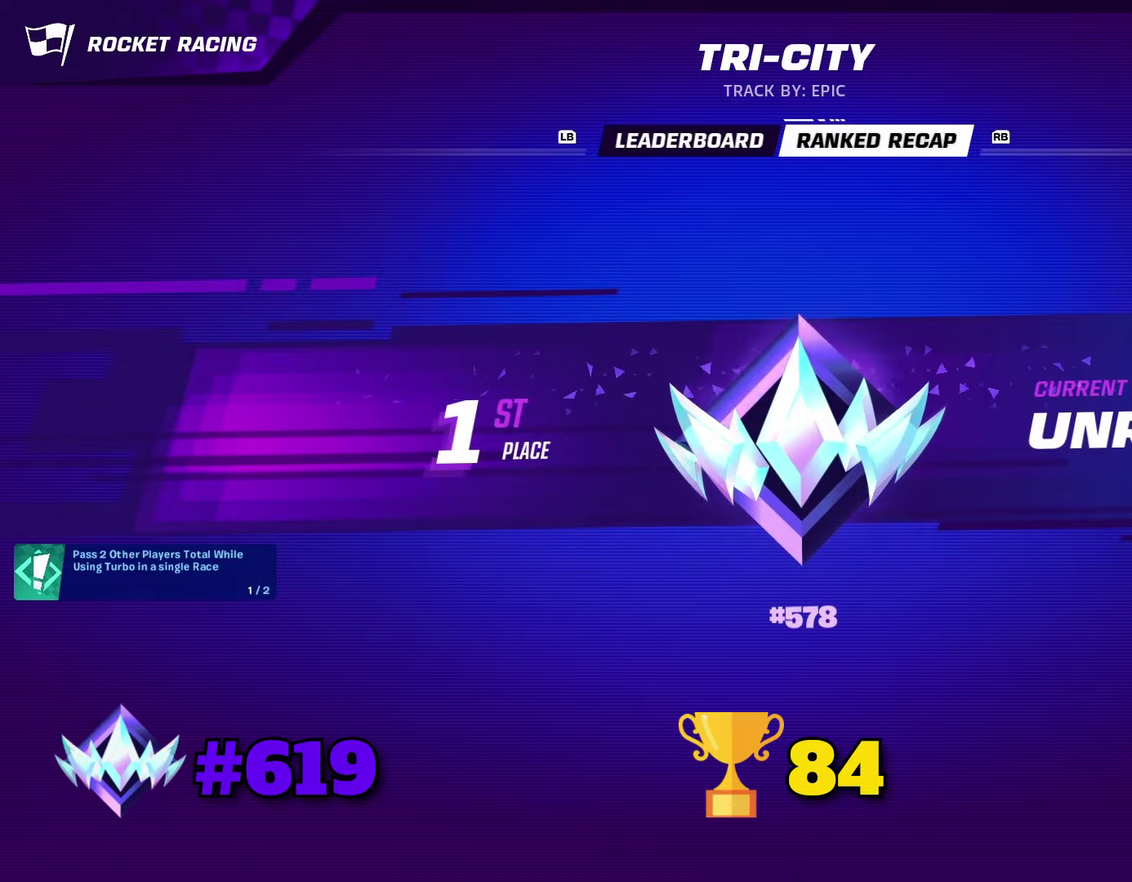
{"buttons": [], "left_stick": "center", "events": []}
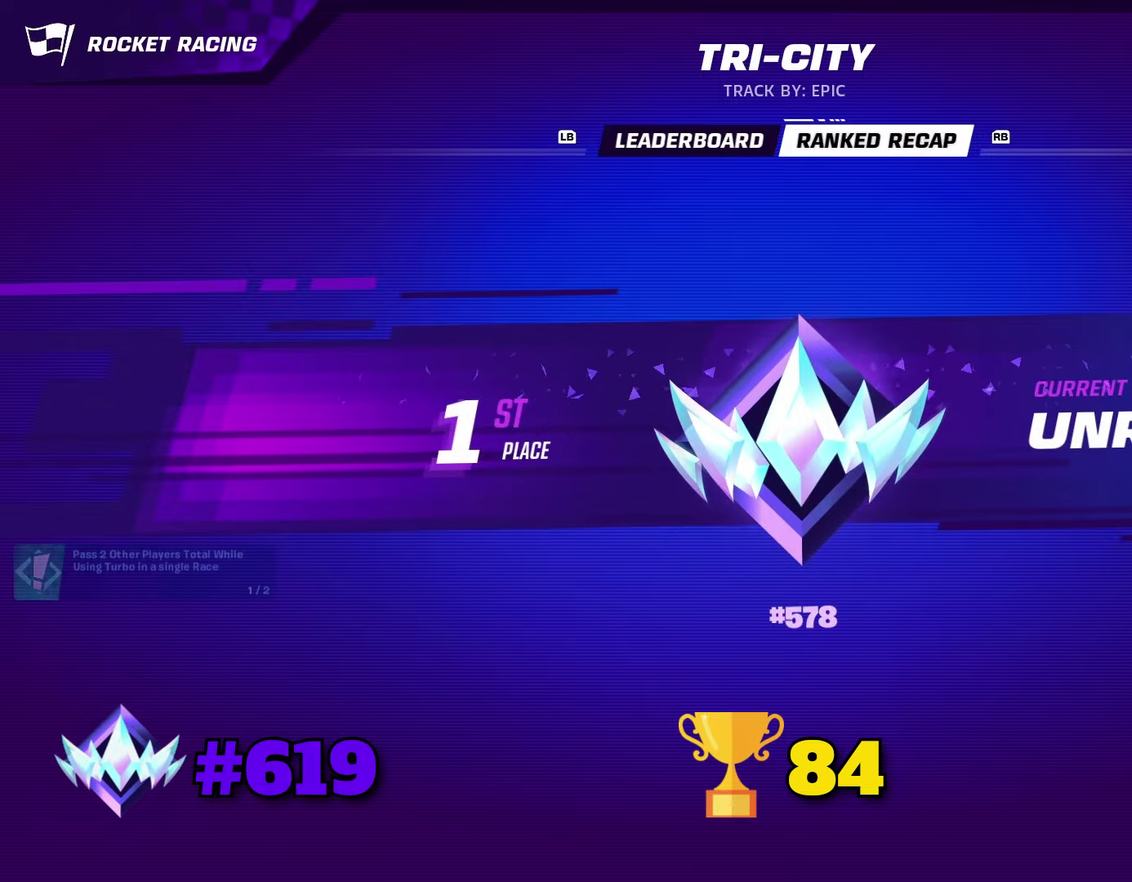
{"buttons": [], "left_stick": "center", "events": []}